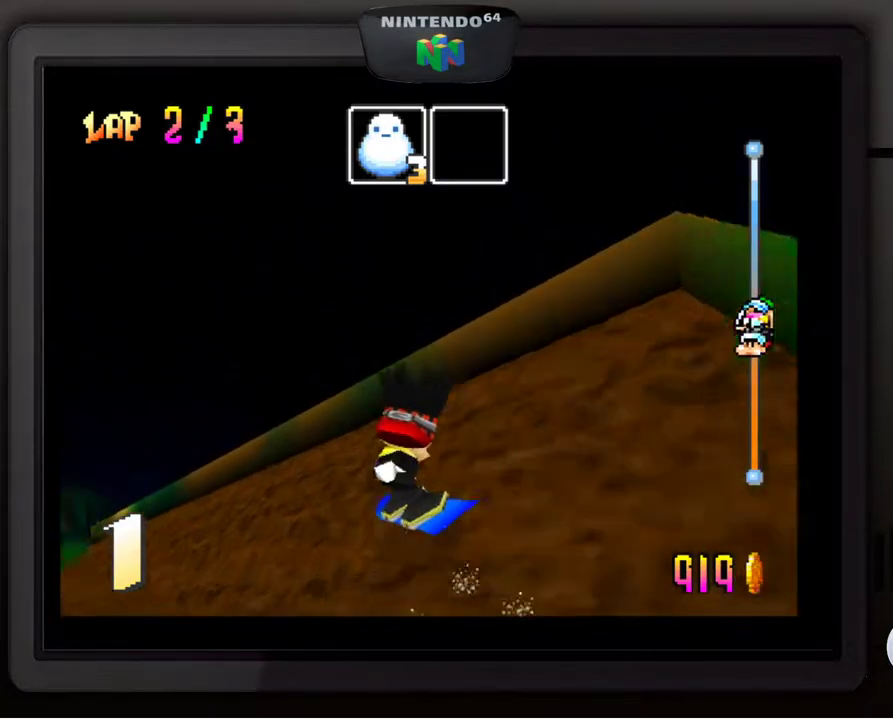
Gameplay with a controller (Nintendo layout); each line is a JSON object with the inputs held at the frame after it. "events" lists button and stick changes between this image and that frame as [ms after this image, input, new state], when the widget could be followed in between. Not read: L3 R3.
{"buttons": [], "left_stick": "center", "events": [[383, "left_stick", "center"]]}
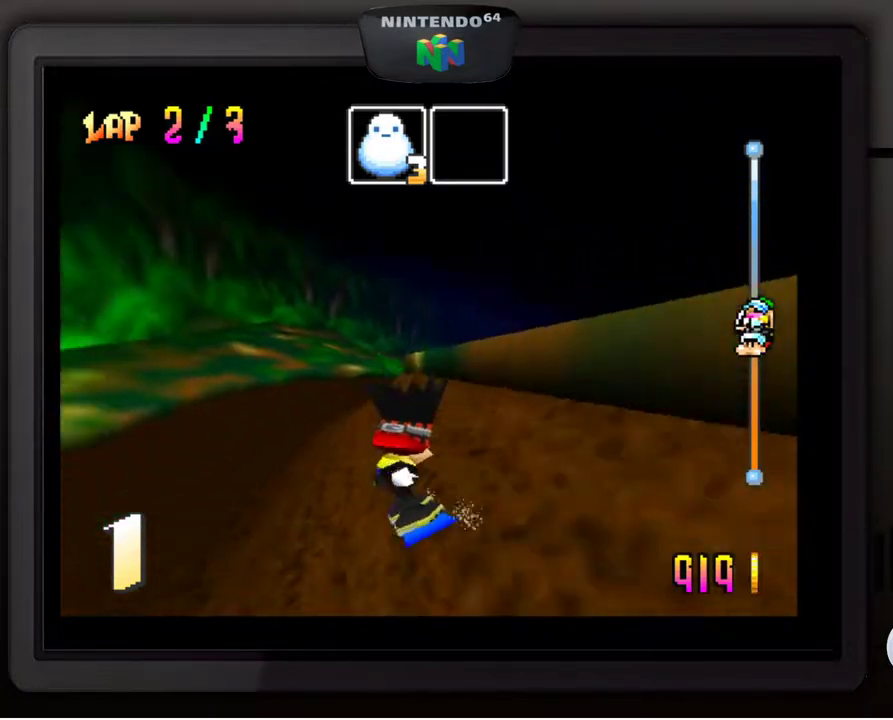
{"buttons": [], "left_stick": "right", "events": [[67, "left_stick", "down-left"], [233, "left_stick", "center"], [483, "left_stick", "right"]]}
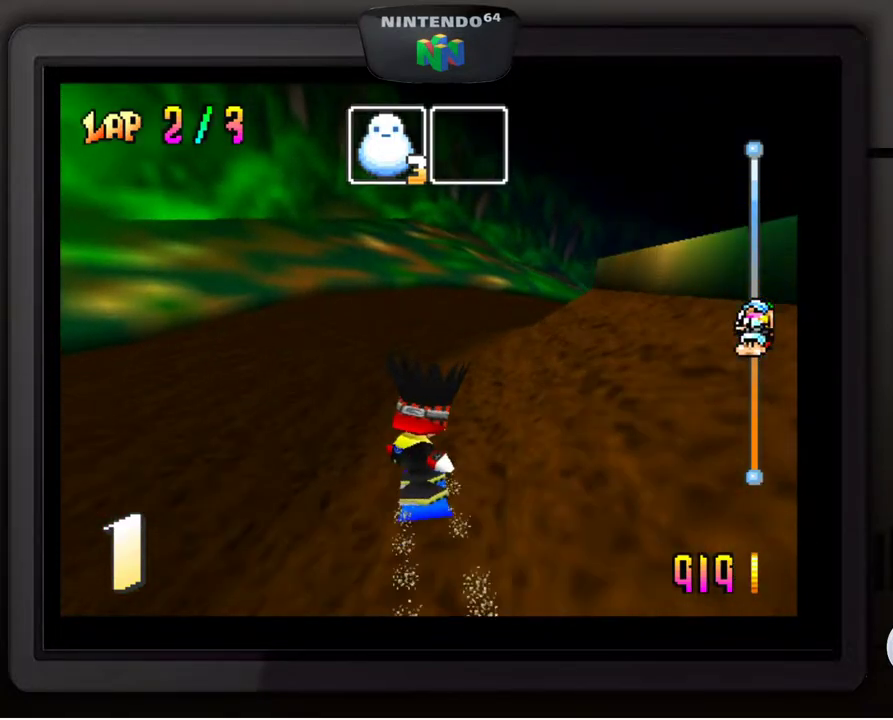
{"buttons": [], "left_stick": "down-right", "events": [[83, "left_stick", "down-right"]]}
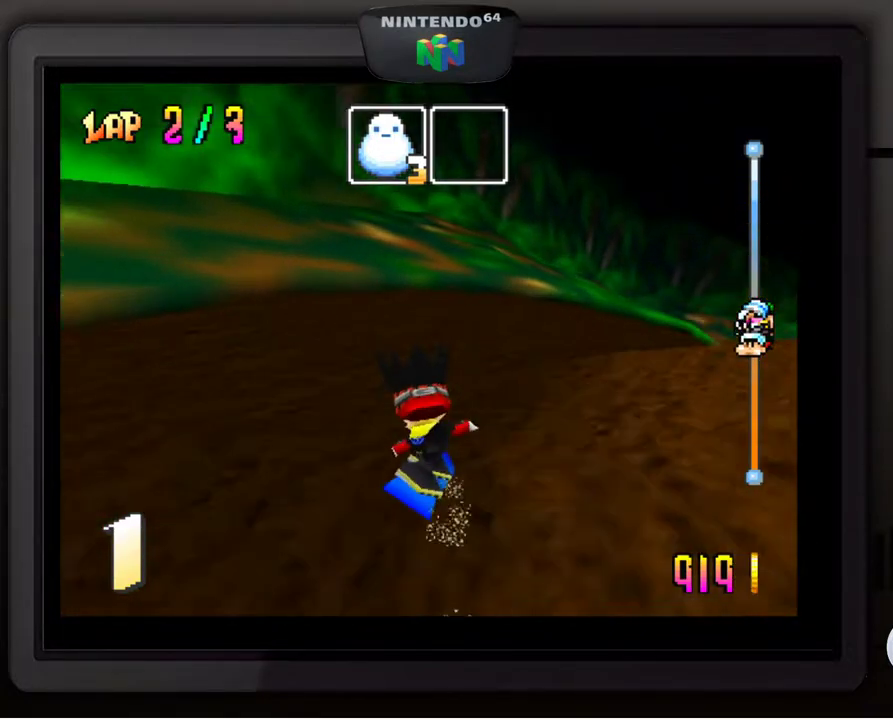
{"buttons": [], "left_stick": "down-right", "events": []}
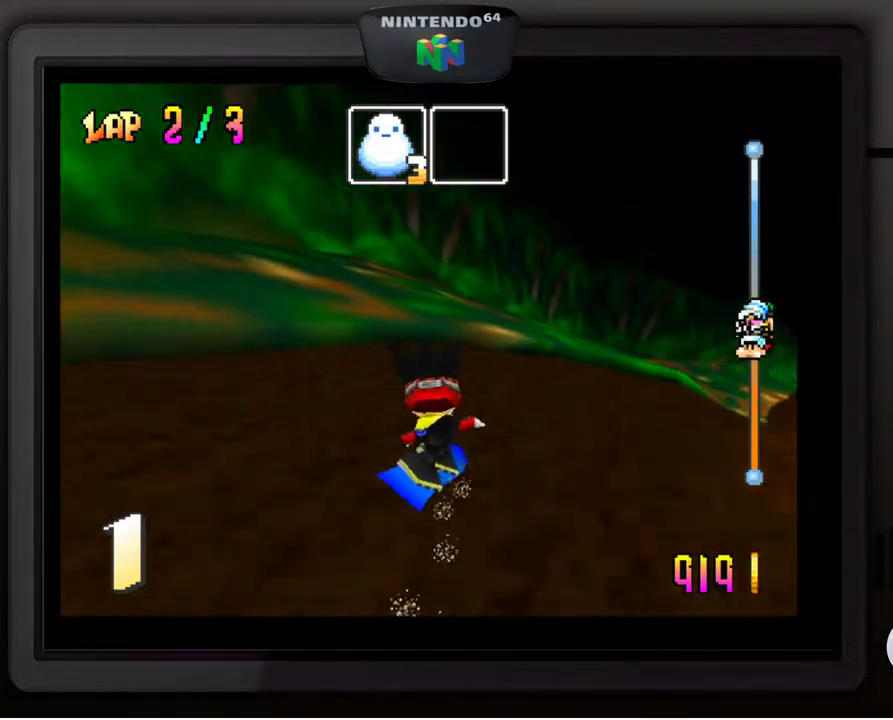
{"buttons": [], "left_stick": "down-right", "events": [[33, "left_stick", "center"], [183, "left_stick", "down-right"]]}
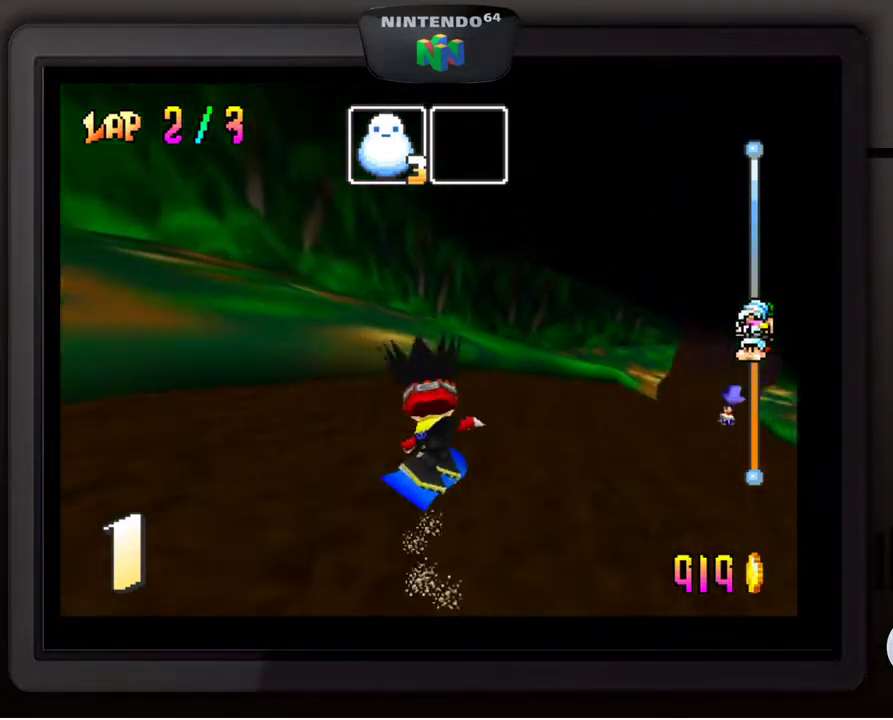
{"buttons": [], "left_stick": "down-right", "events": []}
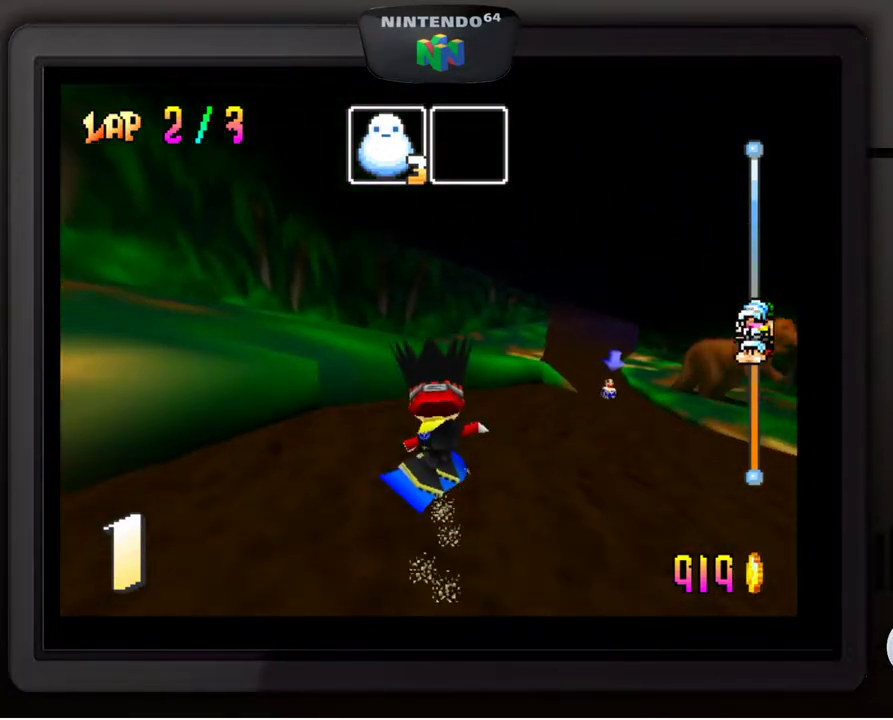
{"buttons": [], "left_stick": "down-right", "events": [[83, "left_stick", "center"], [383, "left_stick", "right"], [483, "left_stick", "down-right"]]}
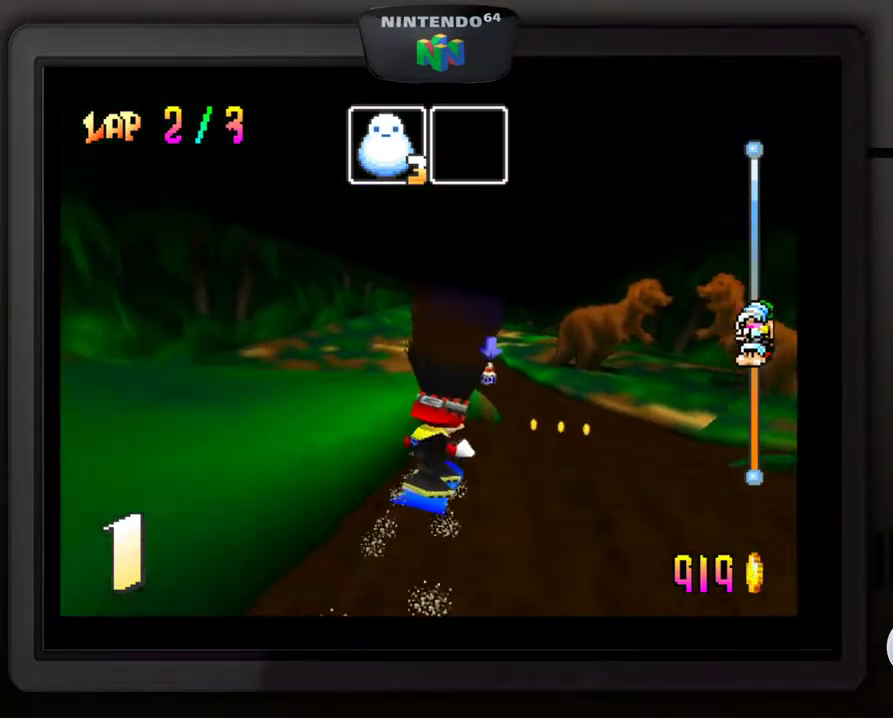
{"buttons": [], "left_stick": "center", "events": [[117, "left_stick", "center"]]}
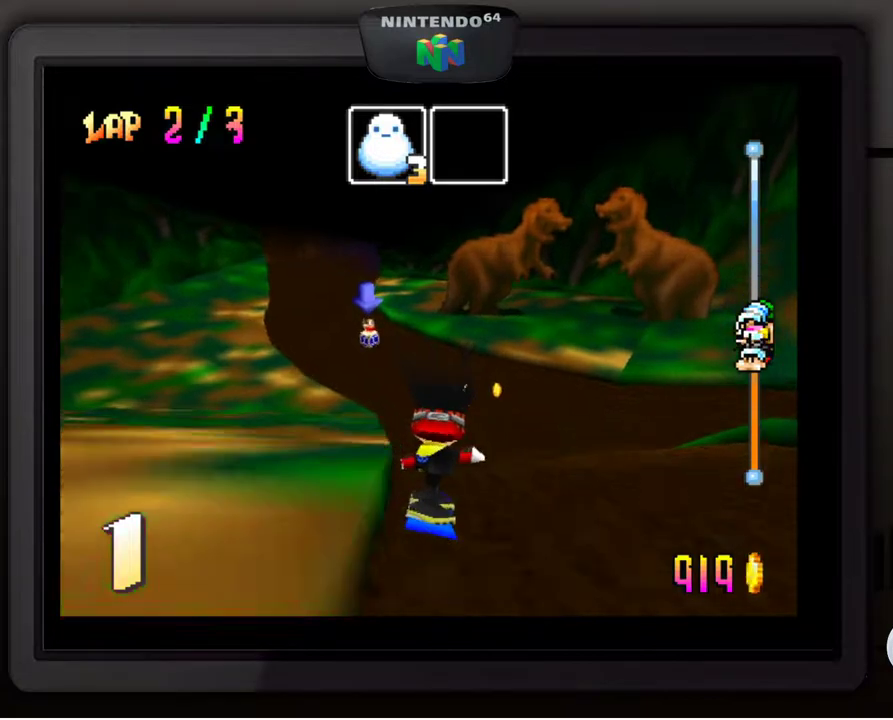
{"buttons": [], "left_stick": "down-left", "events": [[67, "left_stick", "down-left"], [167, "left_stick", "center"], [467, "left_stick", "down-left"]]}
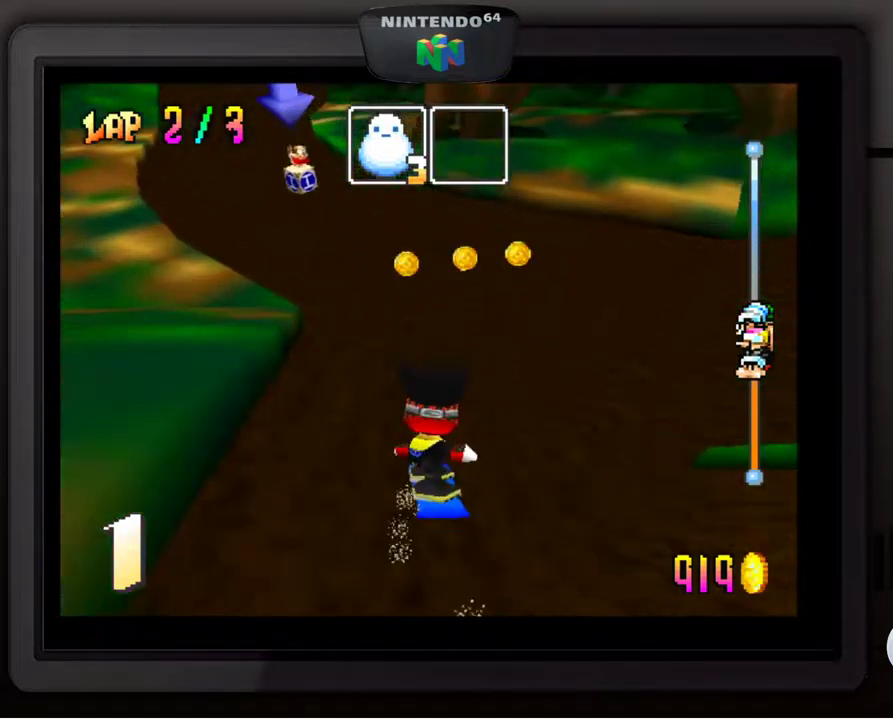
{"buttons": [], "left_stick": "down-left", "events": [[150, "left_stick", "center"], [317, "left_stick", "down-left"]]}
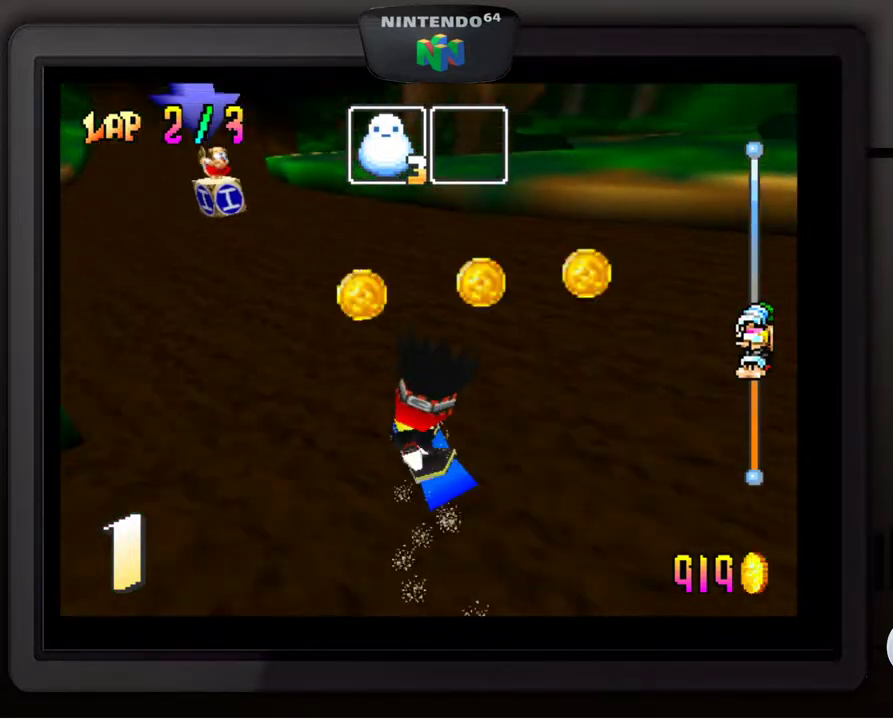
{"buttons": [], "left_stick": "down-left", "events": []}
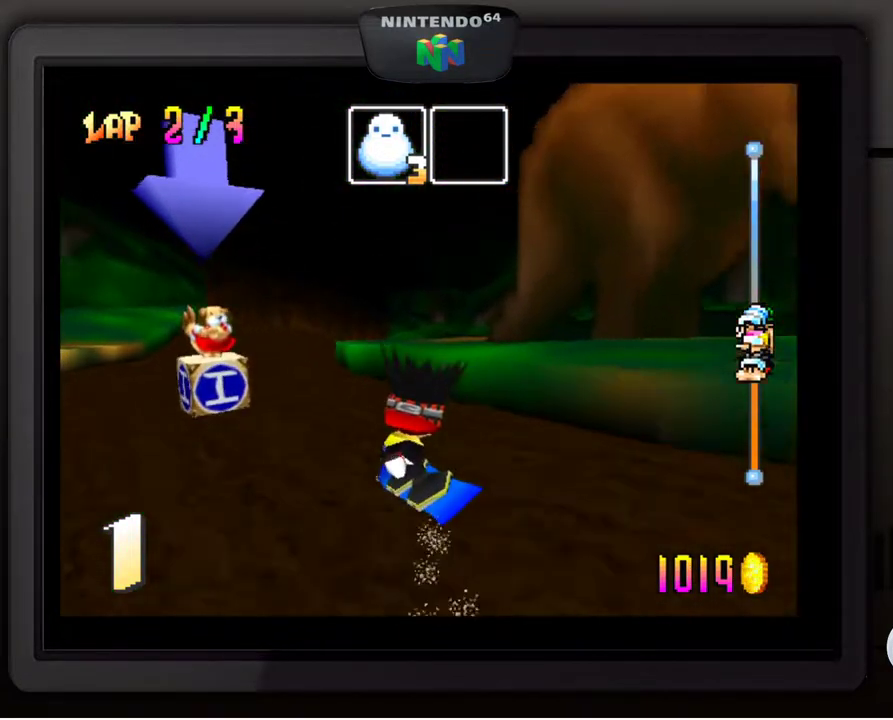
{"buttons": [], "left_stick": "center", "events": [[417, "left_stick", "center"]]}
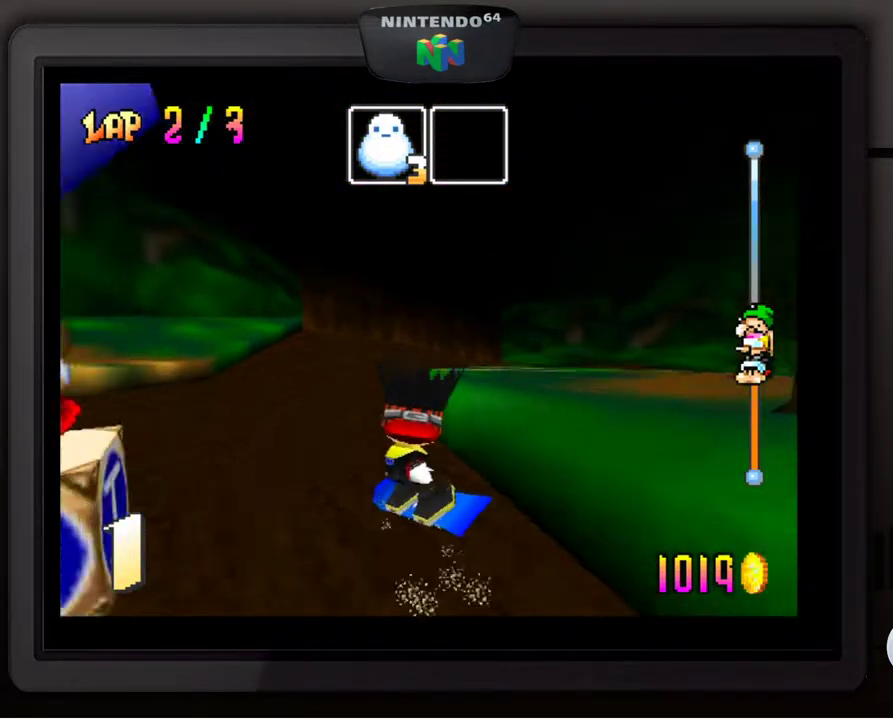
{"buttons": [], "left_stick": "down-right", "events": [[83, "left_stick", "right"], [217, "left_stick", "down-right"]]}
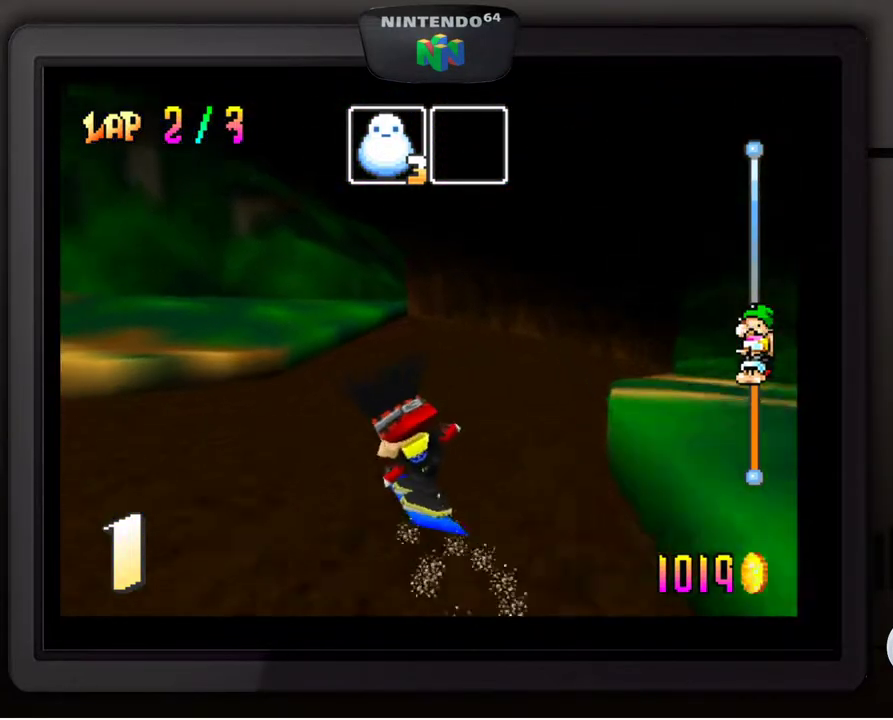
{"buttons": [], "left_stick": "down-right", "events": []}
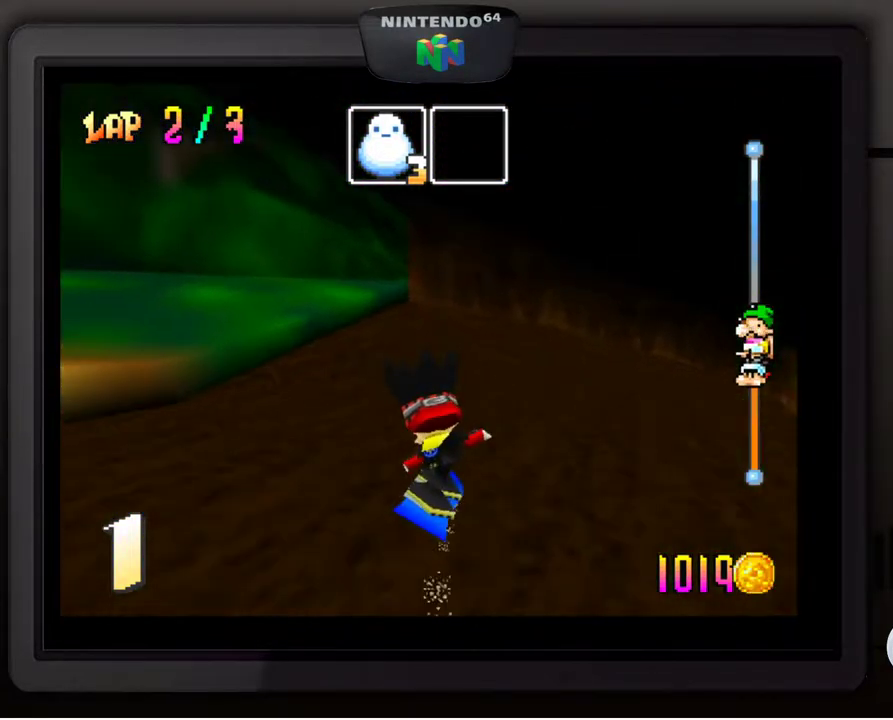
{"buttons": [], "left_stick": "down-right", "events": [[117, "left_stick", "center"], [317, "left_stick", "down-right"]]}
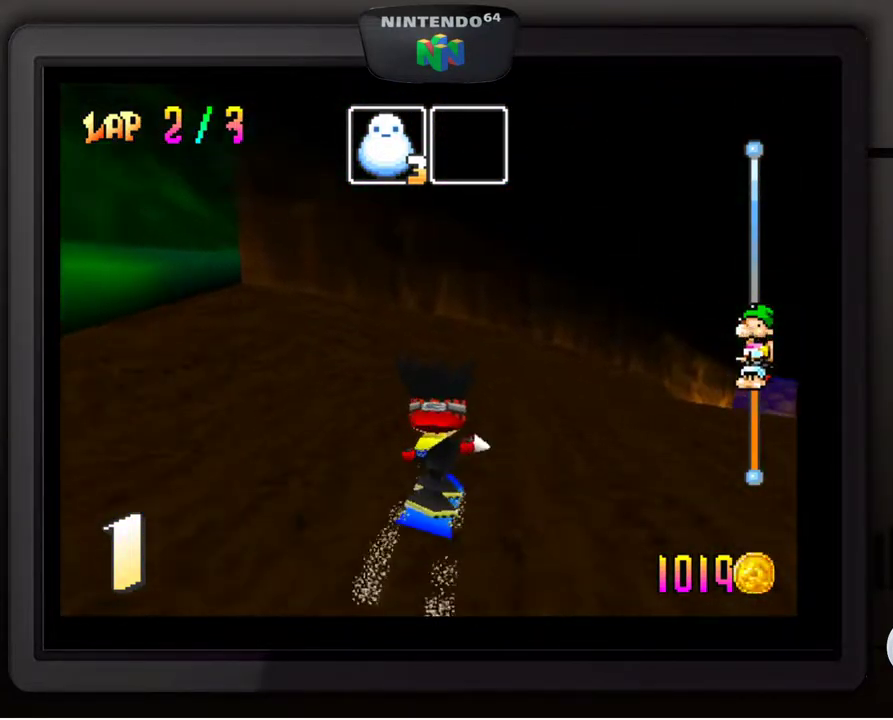
{"buttons": [], "left_stick": "center", "events": [[433, "left_stick", "center"]]}
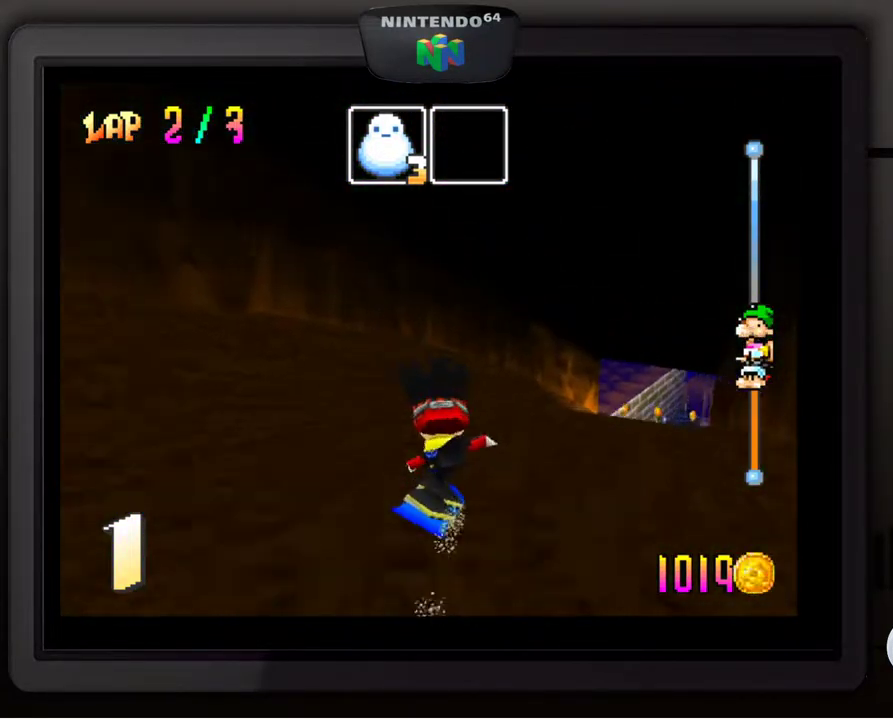
{"buttons": [], "left_stick": "center", "events": []}
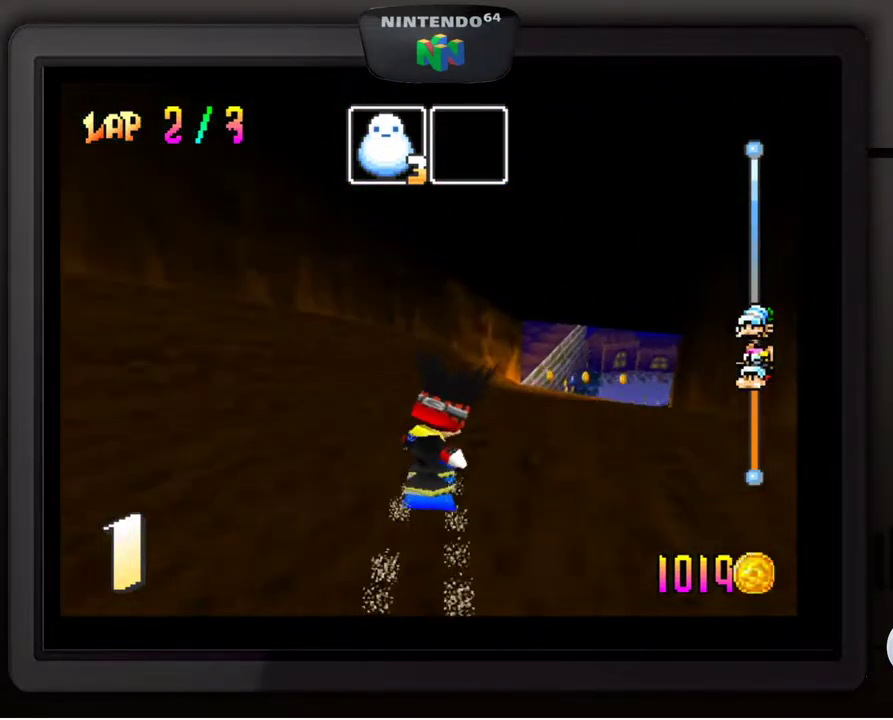
{"buttons": [], "left_stick": "center", "events": [[17, "left_stick", "down-right"], [500, "left_stick", "center"]]}
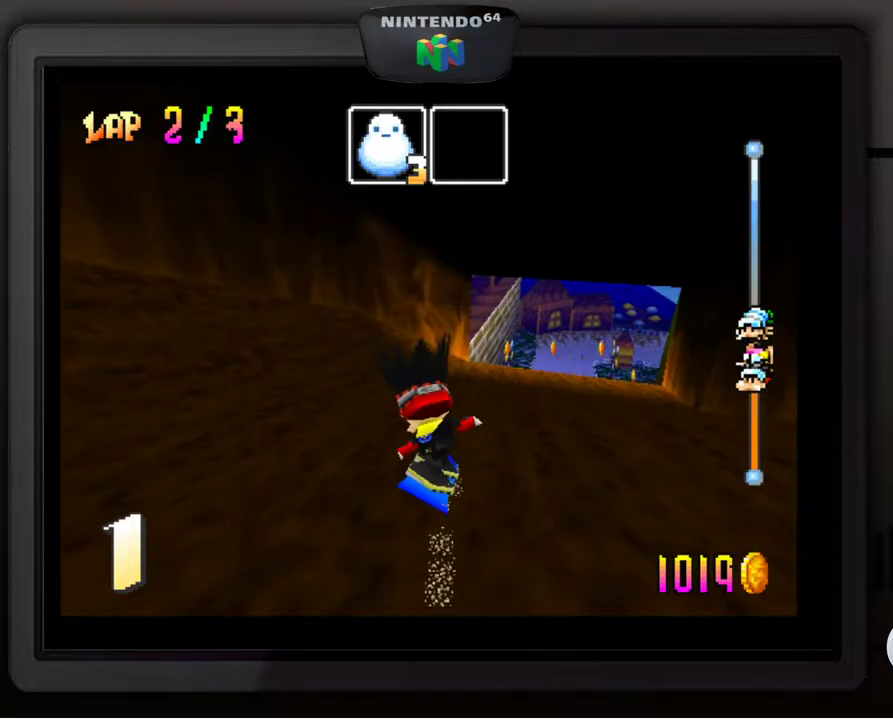
{"buttons": [], "left_stick": "center", "events": [[167, "left_stick", "down-right"], [333, "left_stick", "center"]]}
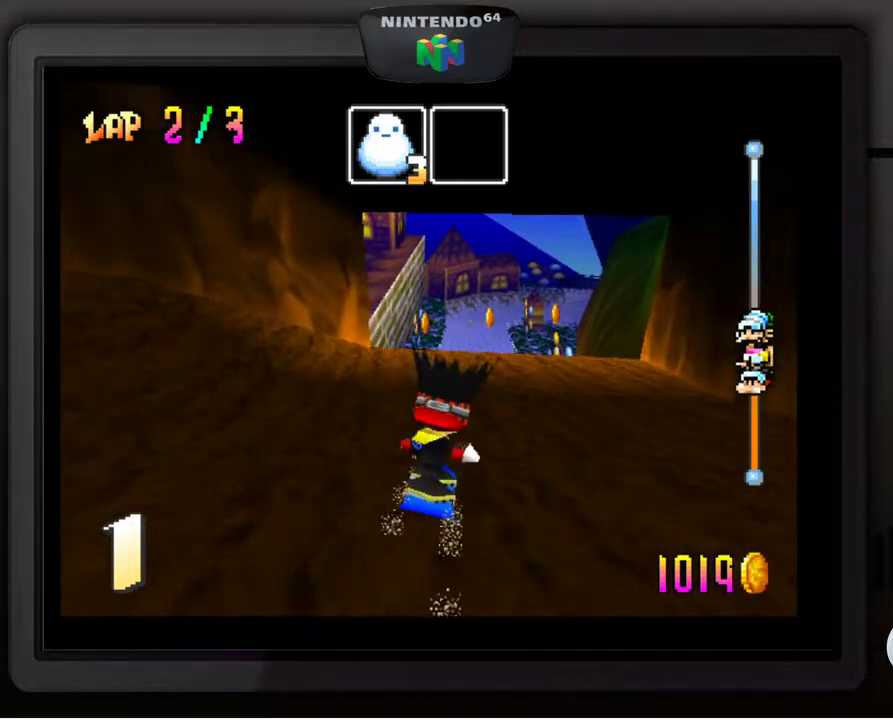
{"buttons": ["A"], "left_stick": "up-left", "events": [[217, "A", "down"], [433, "left_stick", "up-left"]]}
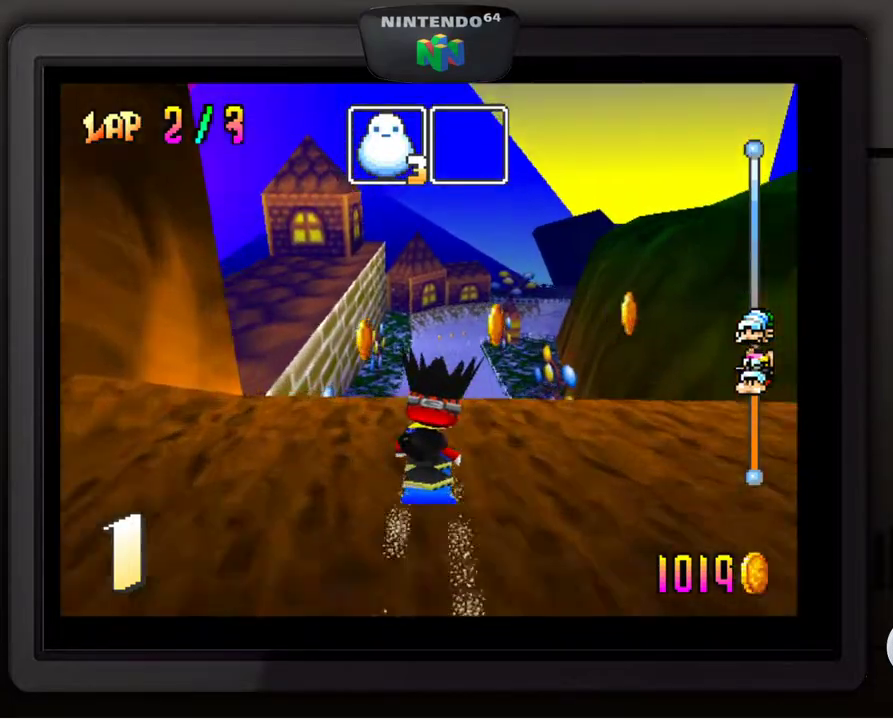
{"buttons": [], "left_stick": "up-left", "events": [[83, "A", "up"]]}
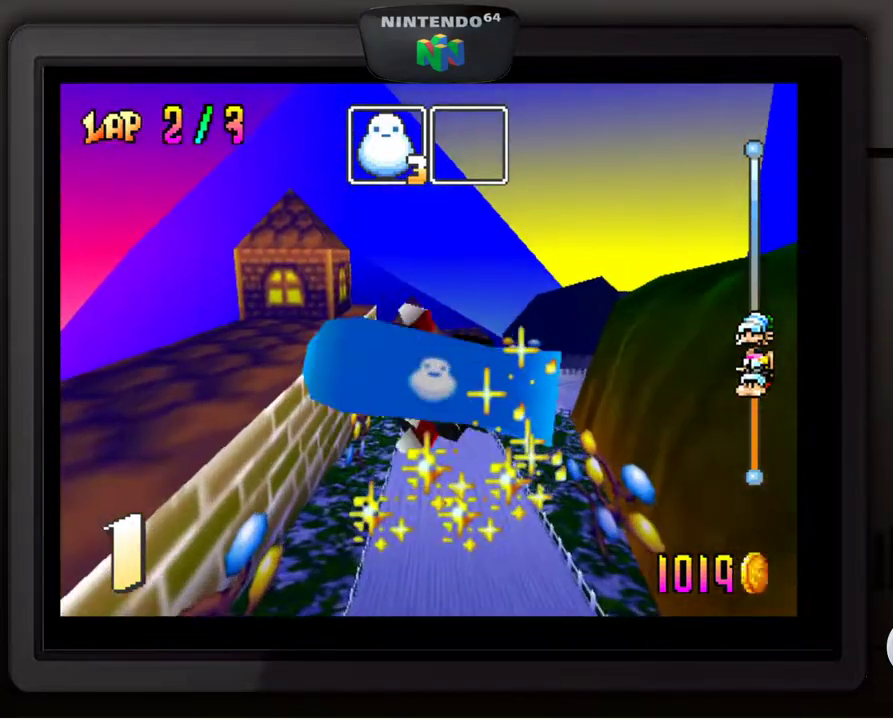
{"buttons": [], "left_stick": "center", "events": [[500, "left_stick", "center"]]}
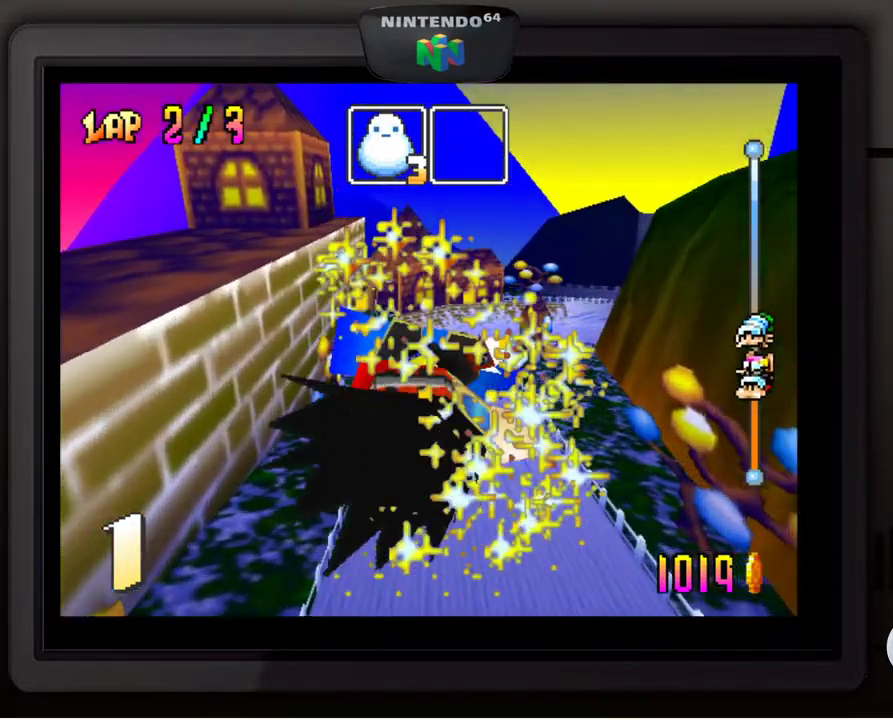
{"buttons": [], "left_stick": "center", "events": []}
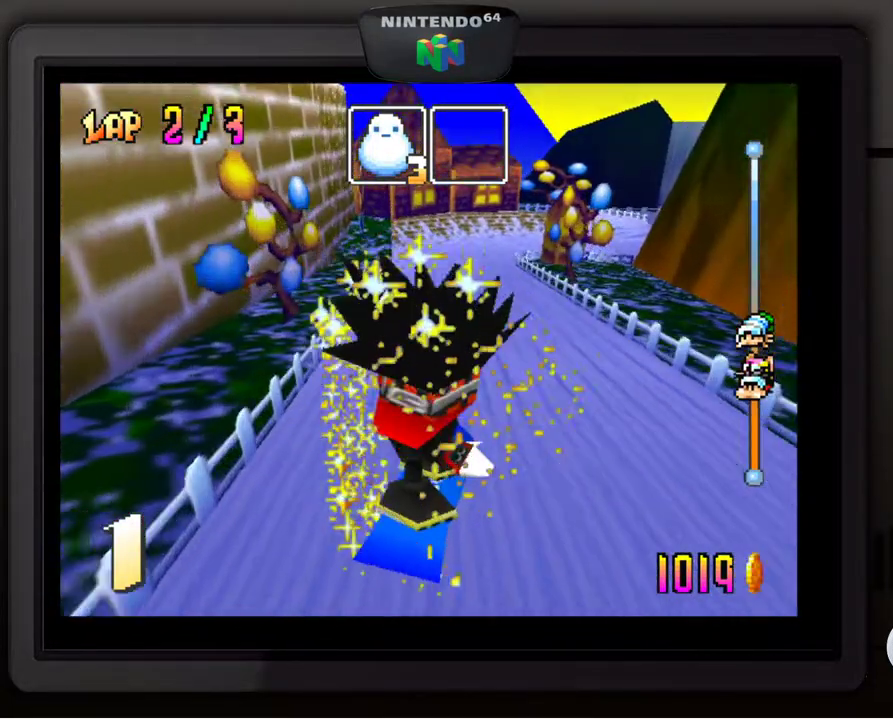
{"buttons": [], "left_stick": "center", "events": []}
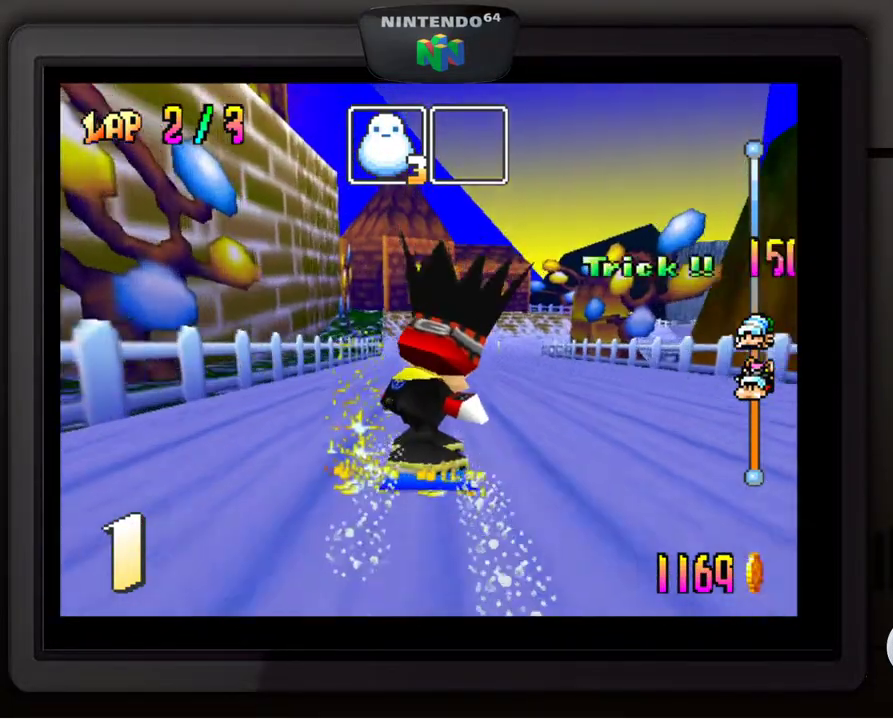
{"buttons": [], "left_stick": "center", "events": []}
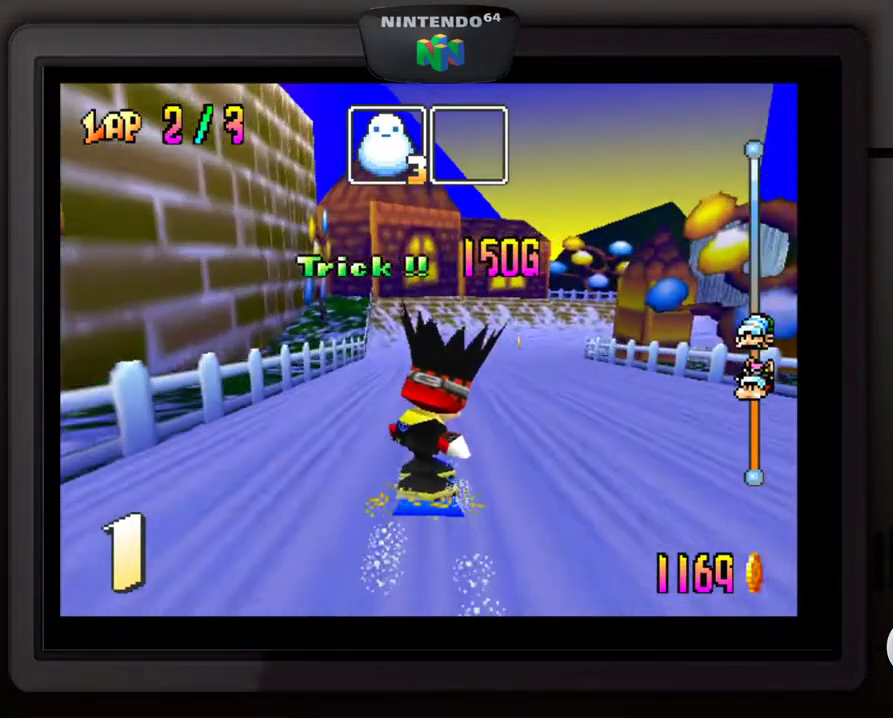
{"buttons": [], "left_stick": "down-right", "events": [[267, "left_stick", "down-right"]]}
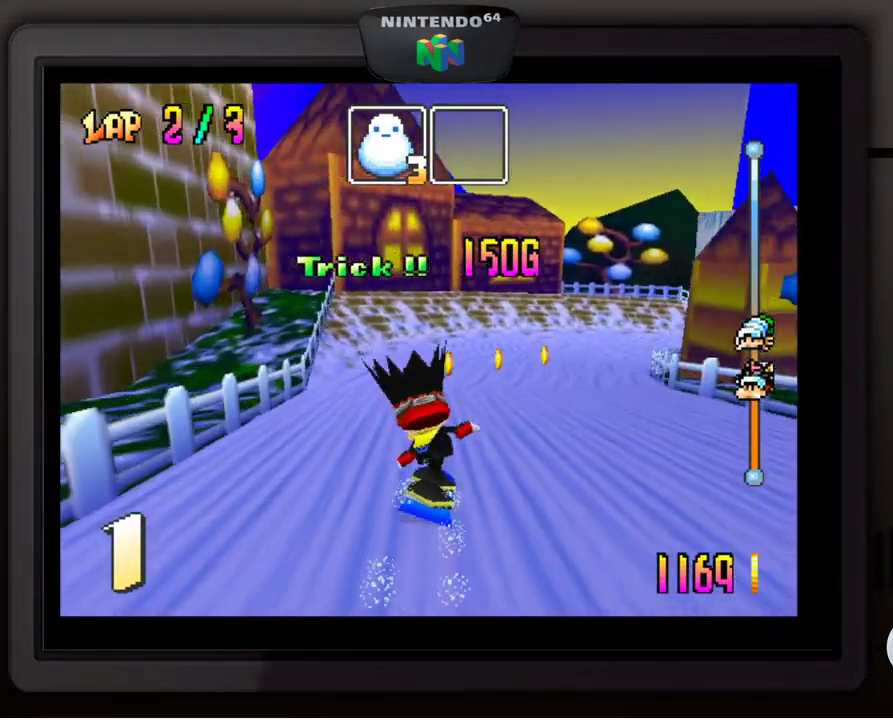
{"buttons": [], "left_stick": "down-right", "events": []}
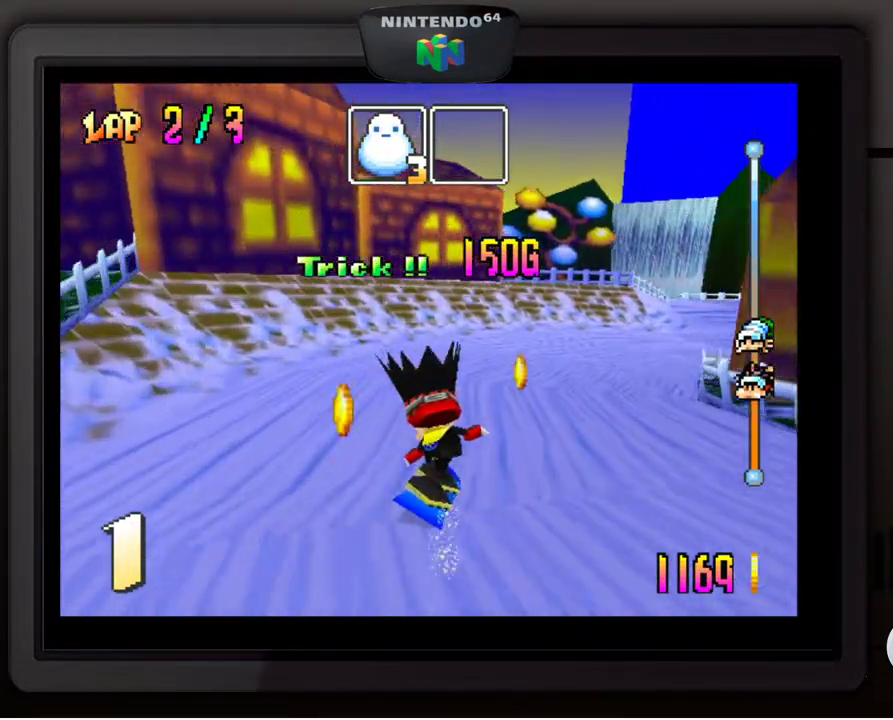
{"buttons": [], "left_stick": "down-right", "events": []}